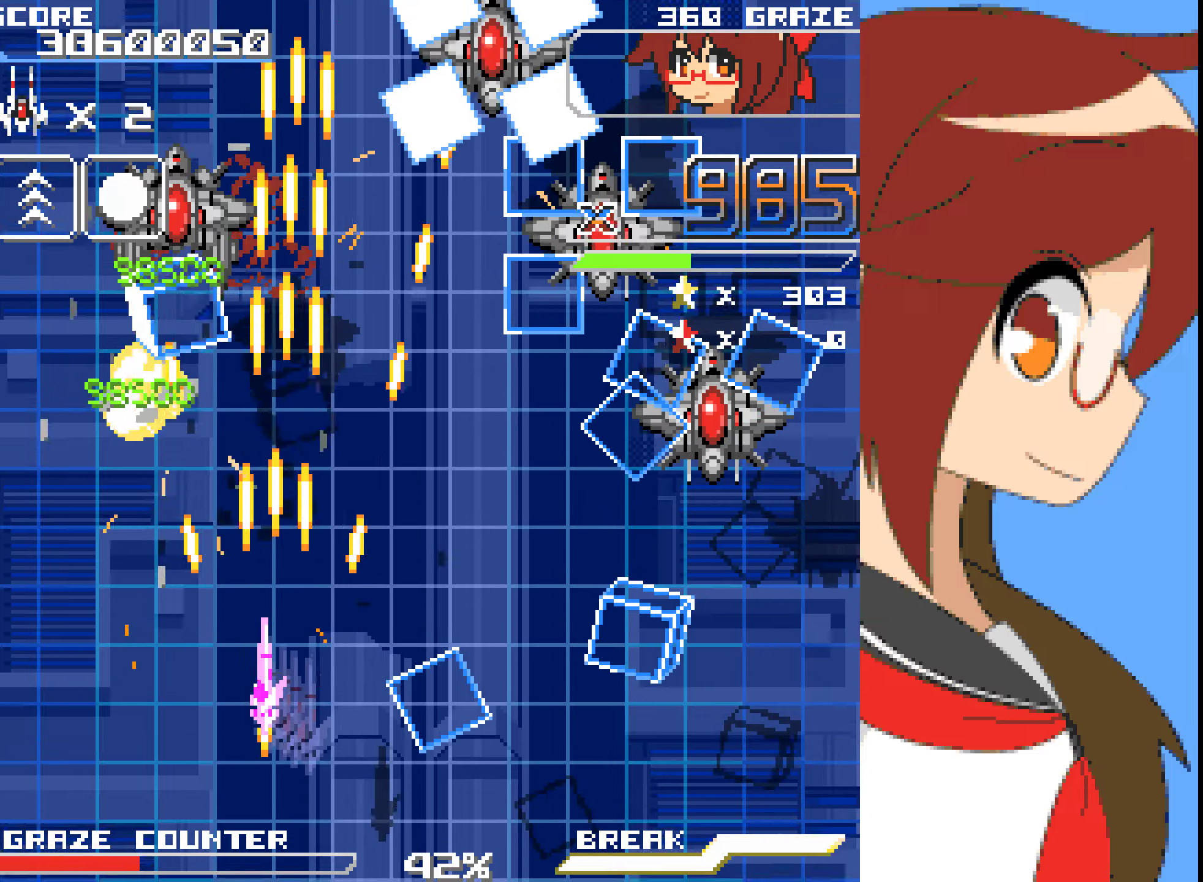
Gameplay with a controller (Xbox layout); each line is a JSON object with the inputs held at the frame after it (dt_ms = milliseconds from this image to that frame). "events" lists button and stick changes between this image and that frame as [ms after this image, input, new state], when the widget could be followed in between. Not read: L2 L3 R2 R3 right_stick.
{"dt_ms": 501, "buttons": ["A", "DPAD_UP"], "left_stick": "up", "events": [[50, "DPAD_LEFT", "up"], [50, "left_stick", "center"], [367, "DPAD_UP", "down"], [367, "left_stick", "up"]]}
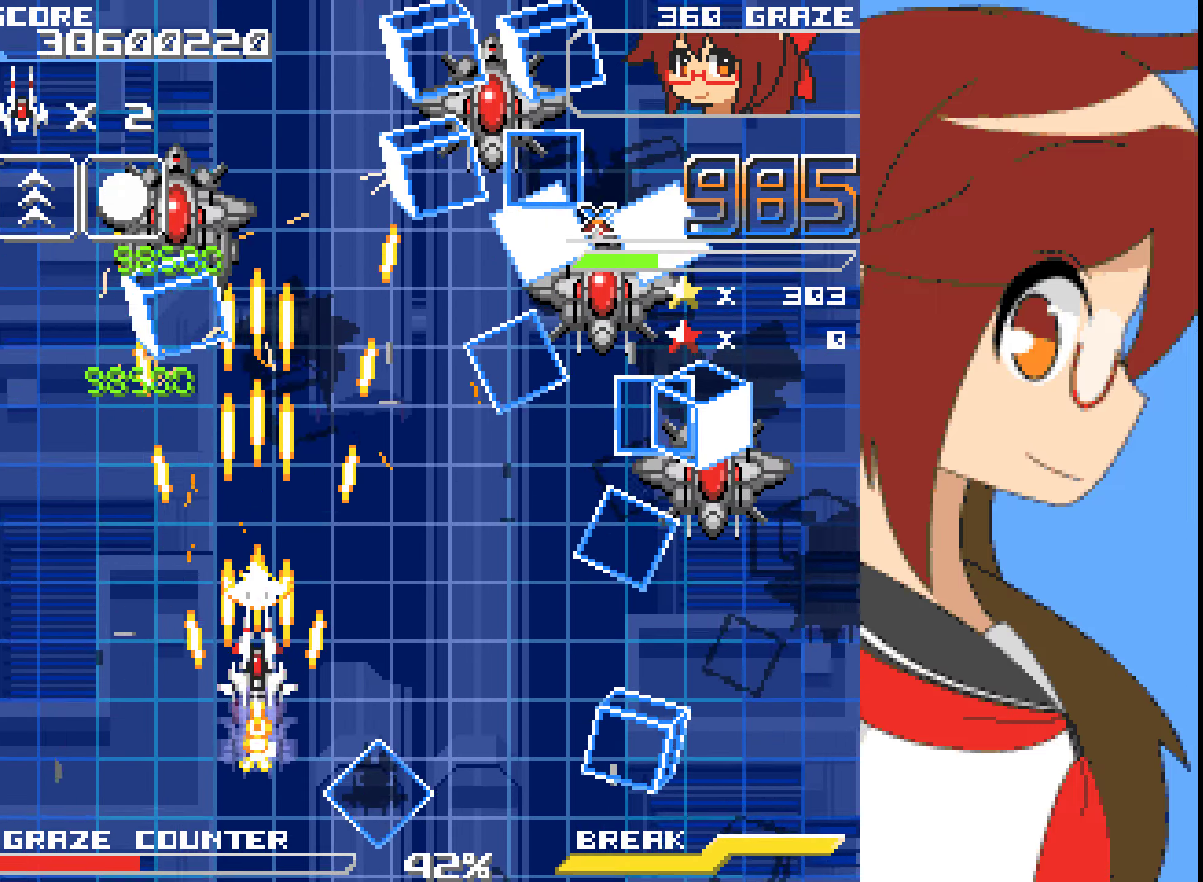
{"dt_ms": 501, "buttons": ["A"], "left_stick": "center"}
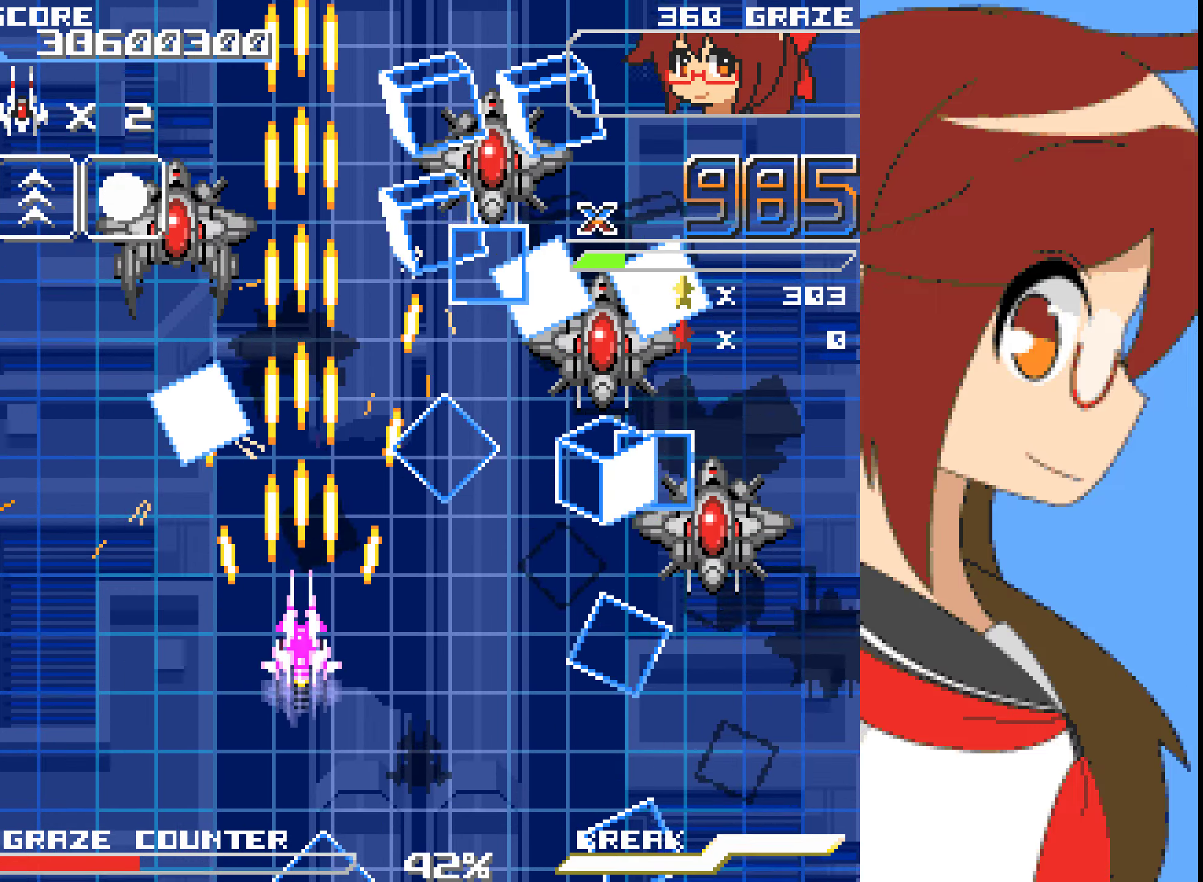
{"dt_ms": 501, "buttons": ["A", "DPAD_LEFT"], "left_stick": "left"}
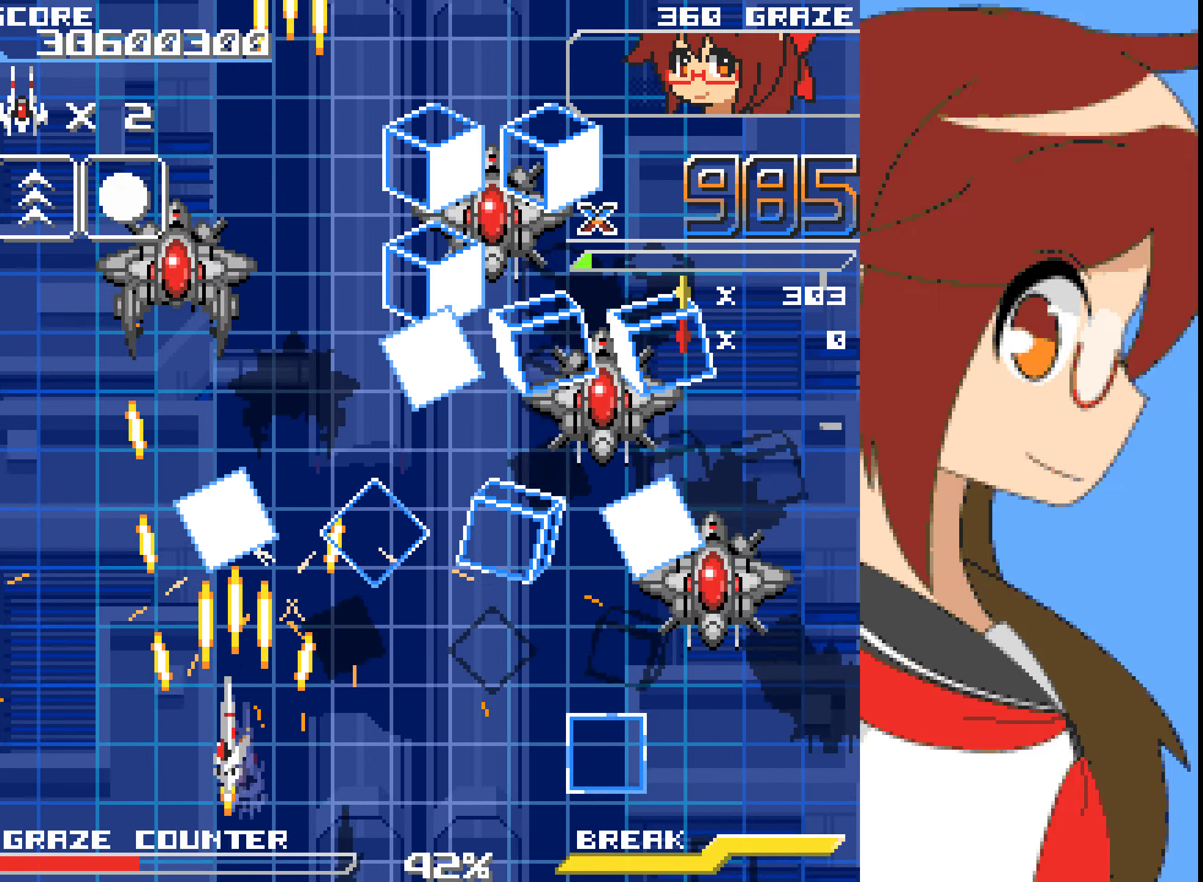
{"dt_ms": 502, "buttons": ["A", "DPAD_LEFT"], "left_stick": "left", "events": []}
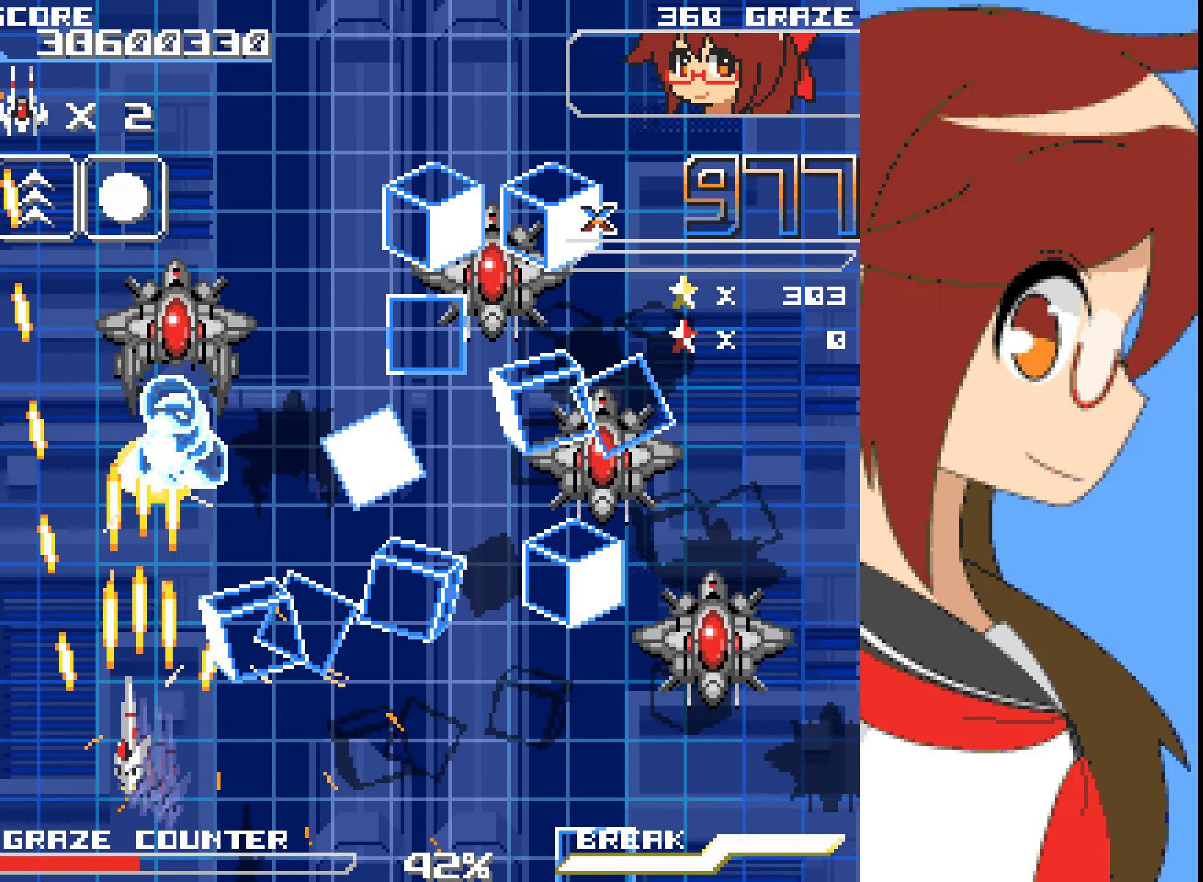
{"dt_ms": 501, "buttons": ["A", "DPAD_UP"], "left_stick": "up"}
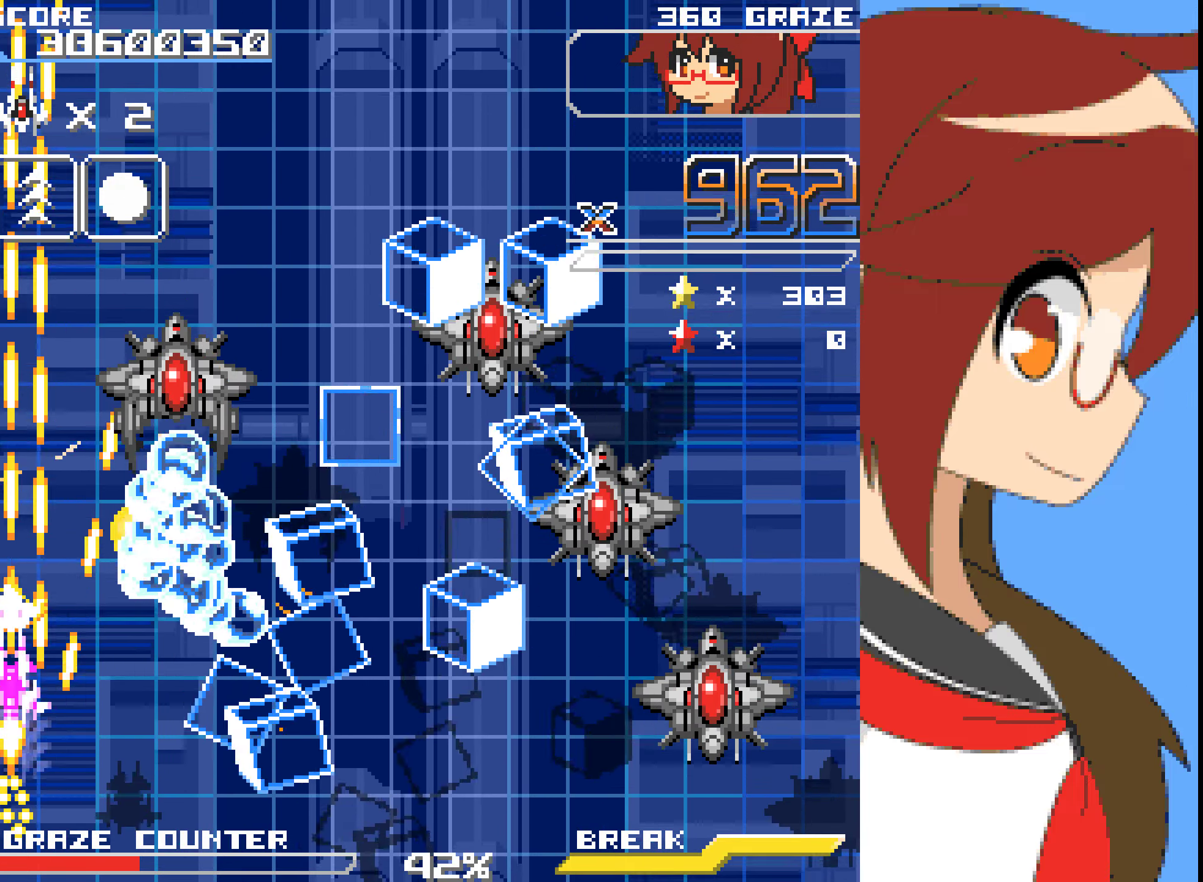
{"dt_ms": 501, "buttons": ["A"], "left_stick": "center"}
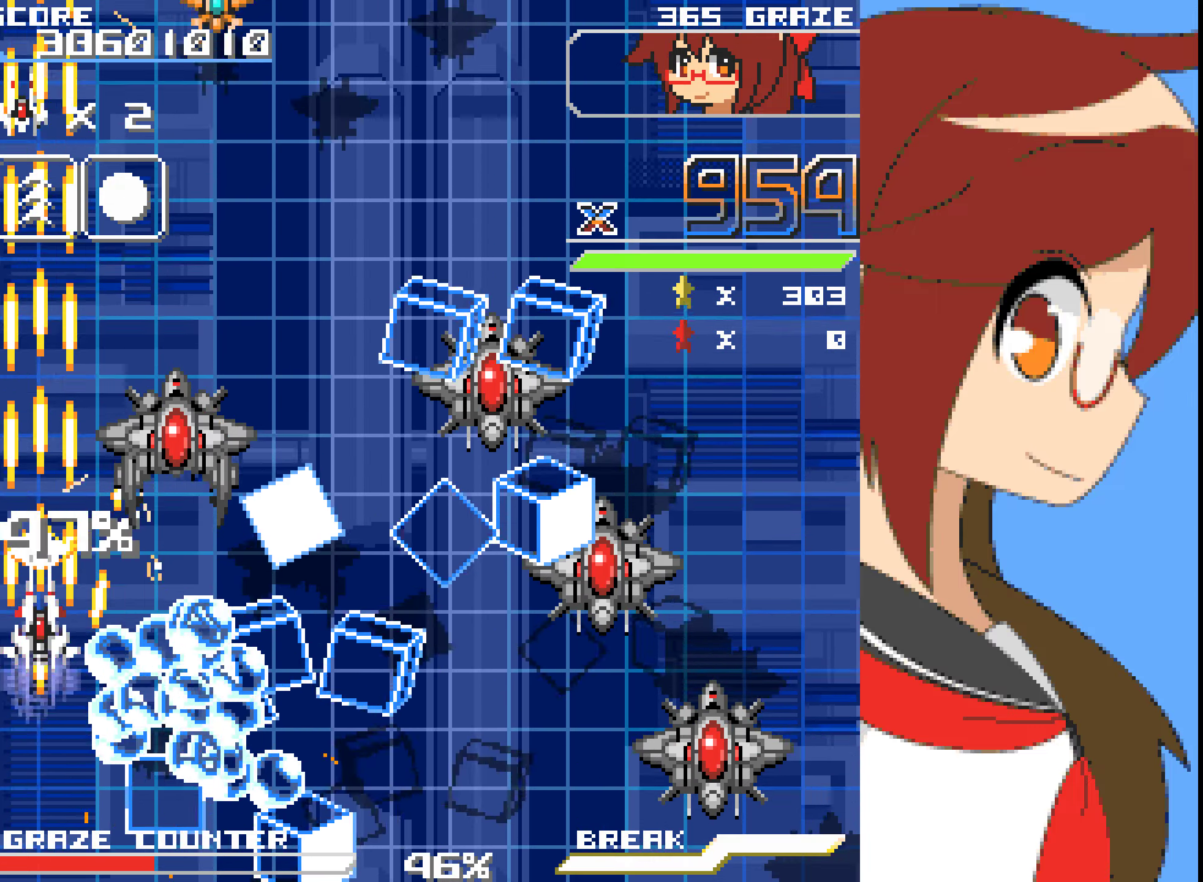
{"dt_ms": 502, "buttons": ["A"], "left_stick": "center", "events": []}
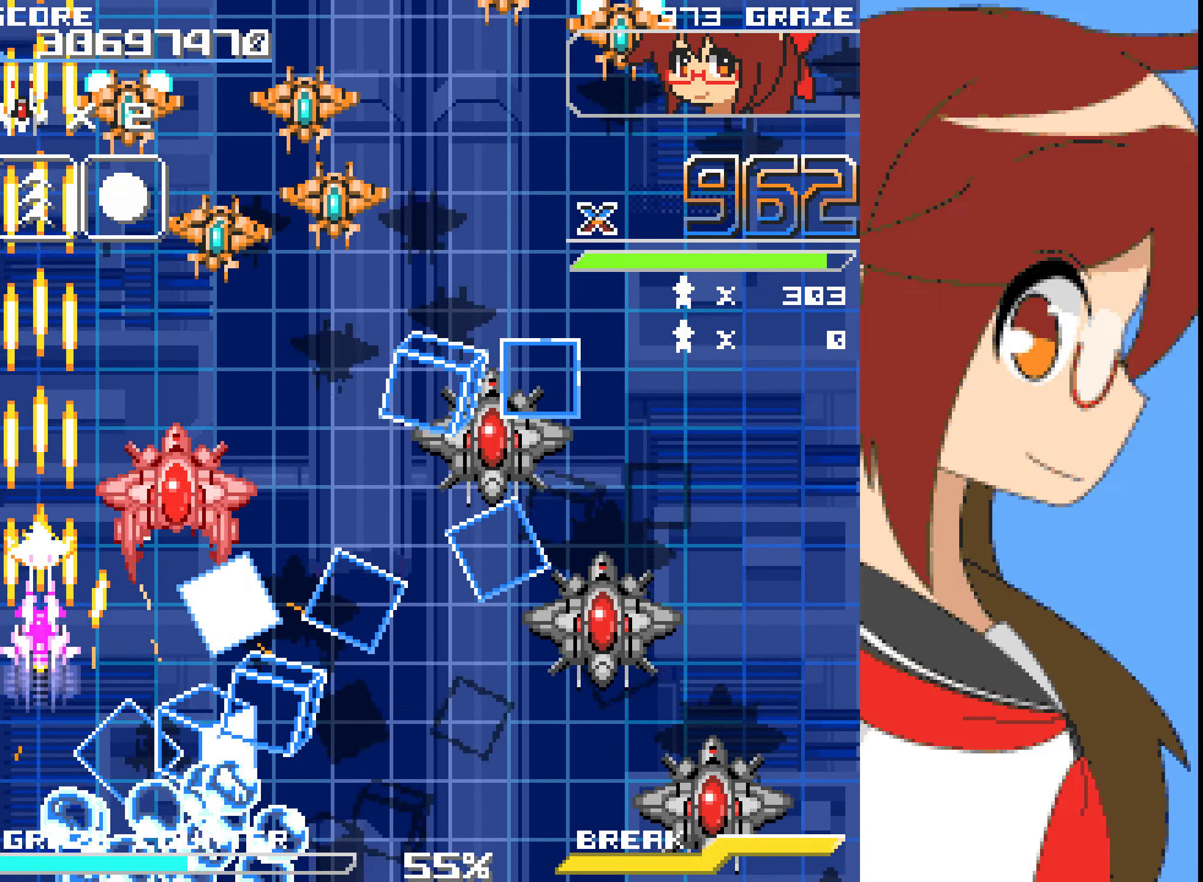
{"dt_ms": 501, "buttons": ["A"], "left_stick": "center", "events": []}
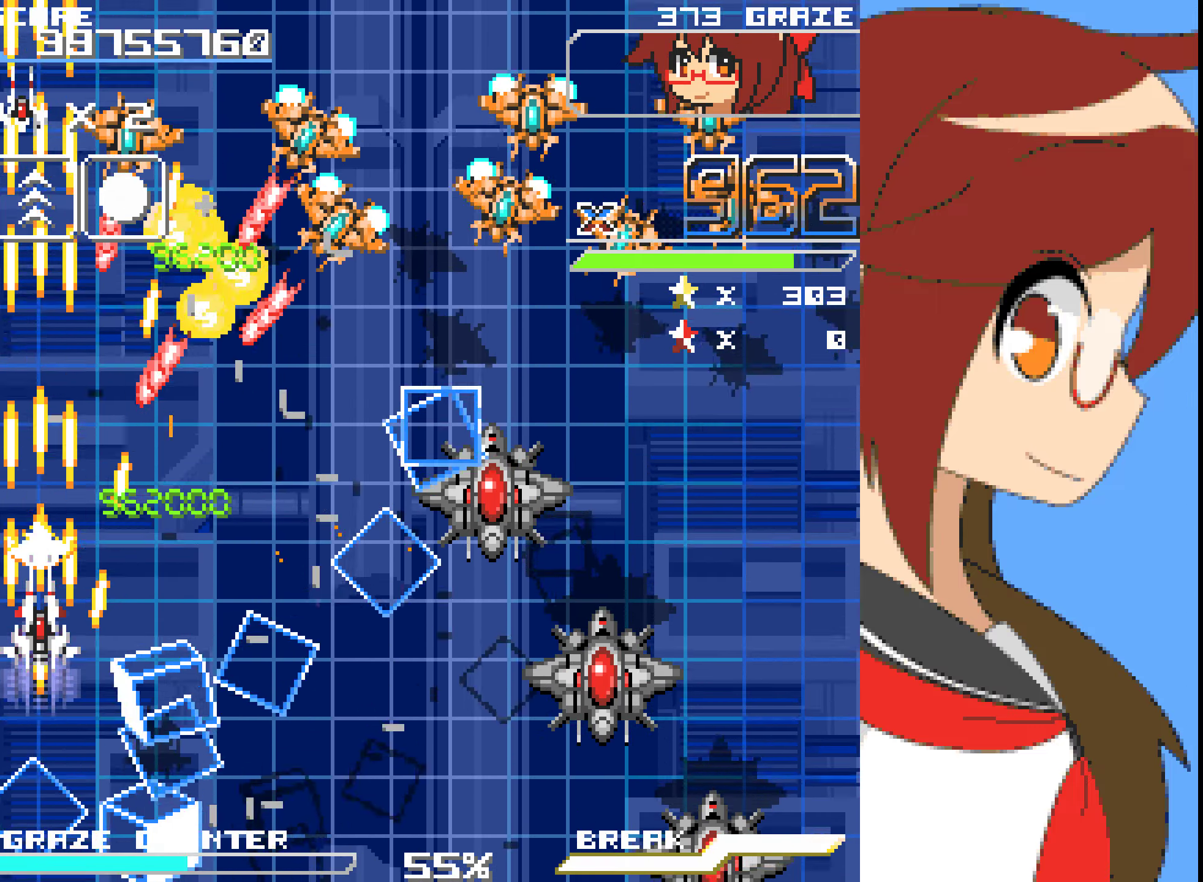
{"dt_ms": 986, "buttons": ["DPAD_LEFT"], "left_stick": "left"}
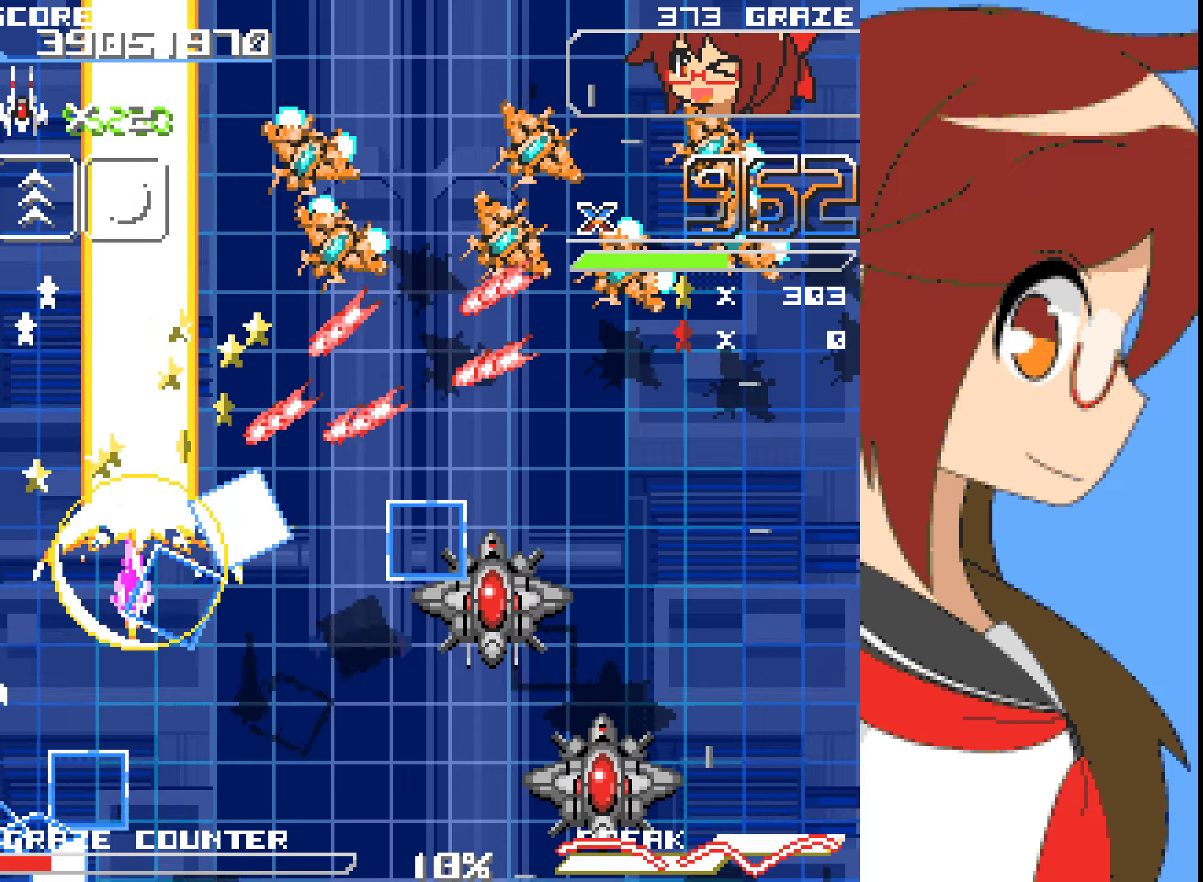
{"dt_ms": 501, "buttons": ["DPAD_UP"], "left_stick": "up"}